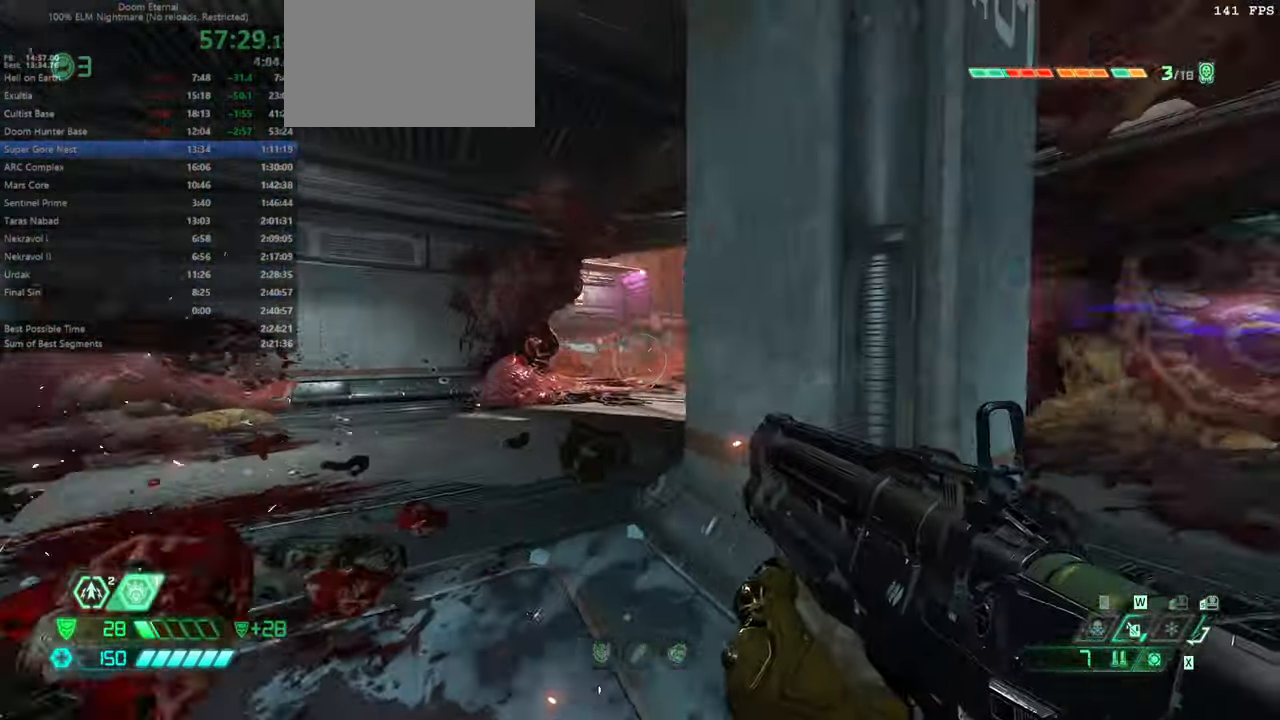
Gameplay with keyboard and mouse; each line is a JSON object with the keys and mouse buttons held at the frame after it. "events" lists presses ("down") and releases ("up") of "bfg", "bl", "bw", "cg", "crc", "cs", "csg", "dash", "fb", "fw", "hc", "jump", "l", "mel", "pr", "r", "rl", "ssg", "mouse_left", "mouse_wheel" and "mouse_right" between this image and that frame as [ms after this image, input, new state], when the widget could be followed in between. "mouse_left", "mouse_wheel", "mouse_right" = the "left", "wheel", "right" buttons of the "mouse" list. No other keys are recorded. "wheel" means that the mouse wheel is clicked or scrolled. Key names are as the overlay labels them; some are game actions (e.g. jump) rather than physical keys. Not read: mod mouse_move ww.
{"keys": ["fw"], "mouse": [], "events": [[467, "fw", "down"], [501, "r", "up"]]}
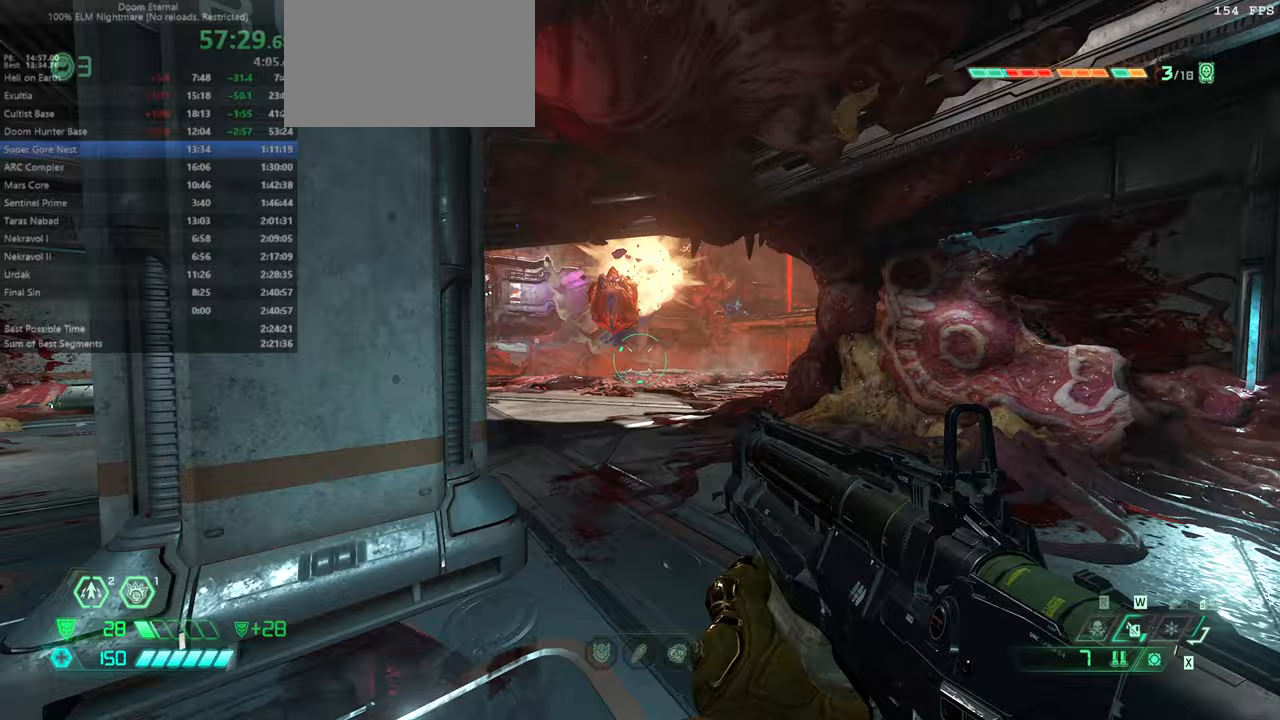
{"keys": ["r"], "mouse": ["right"], "events": [[167, "fw", "up"], [167, "l", "down"], [300, "l", "up"], [333, "r", "down"], [400, "mouse_right", "down"]]}
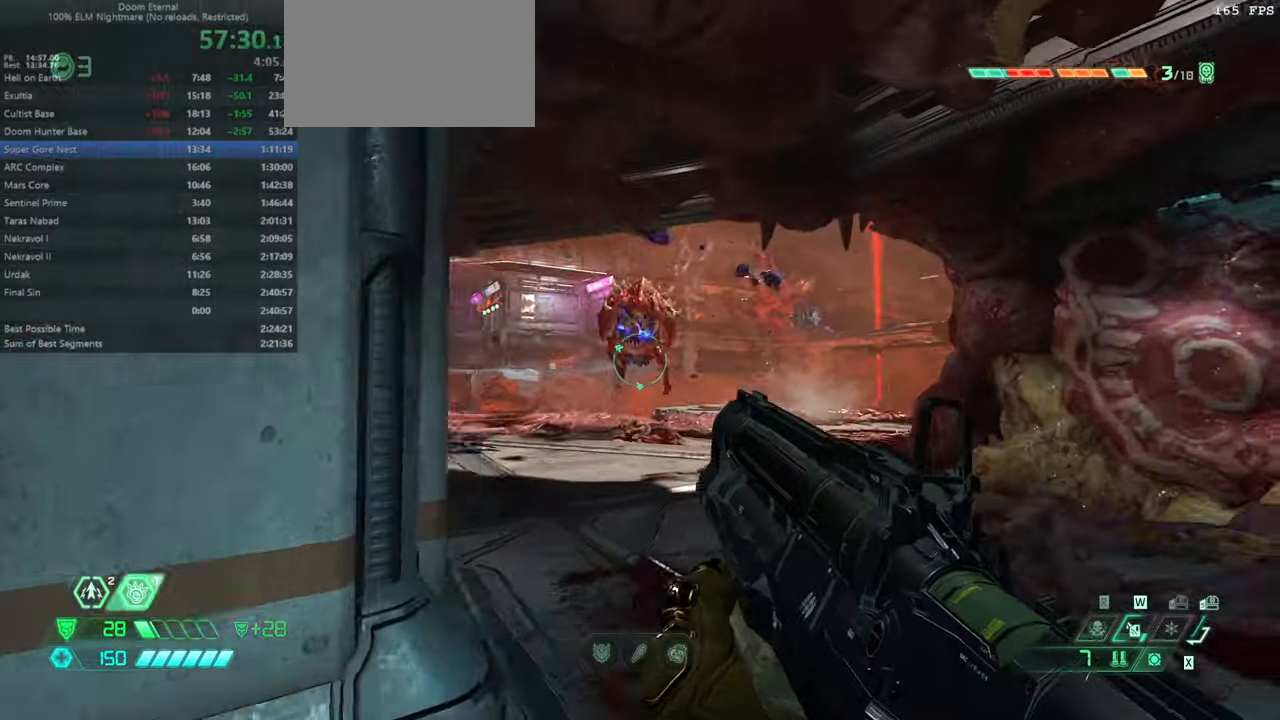
{"keys": ["l"], "mouse": [], "events": [[33, "r", "up"], [200, "mouse_left", "down"], [267, "l", "down"], [367, "mouse_left", "up"], [367, "mouse_right", "up"]]}
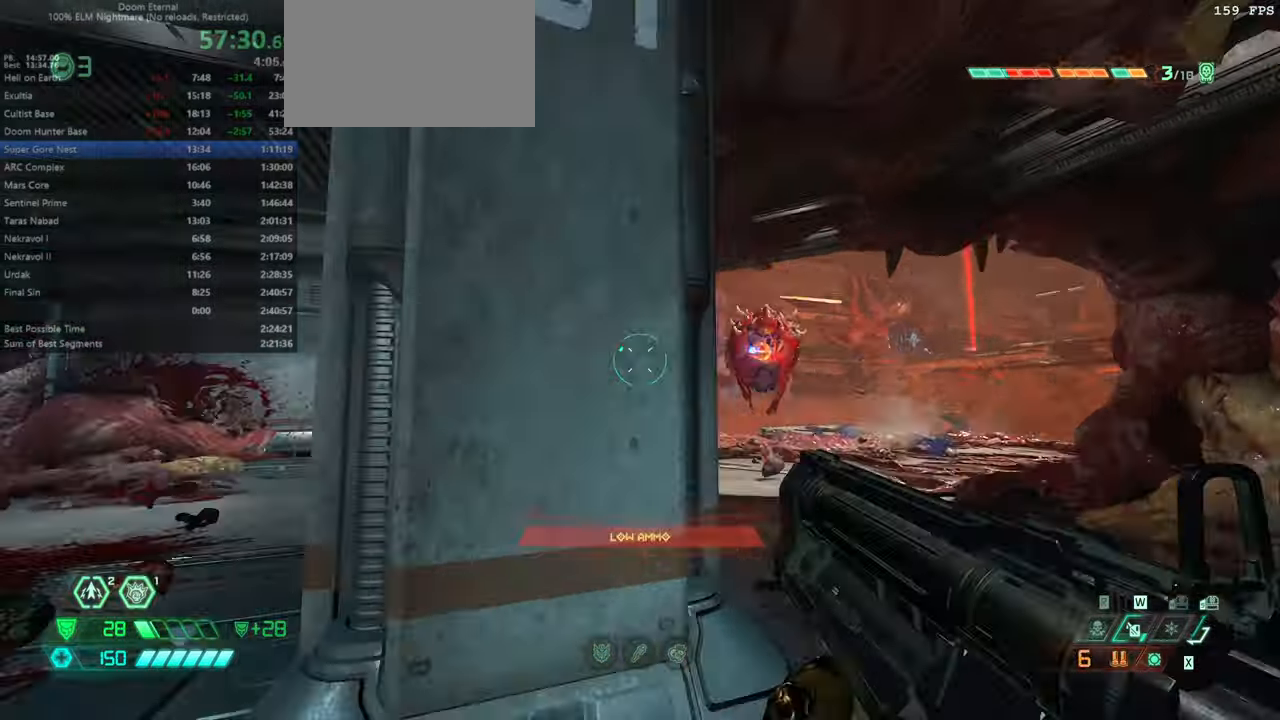
{"keys": ["fw", "r"], "mouse": [], "events": [[33, "ssg", "down"], [100, "ssg", "up"], [167, "l", "up"], [233, "r", "down"], [433, "fw", "down"]]}
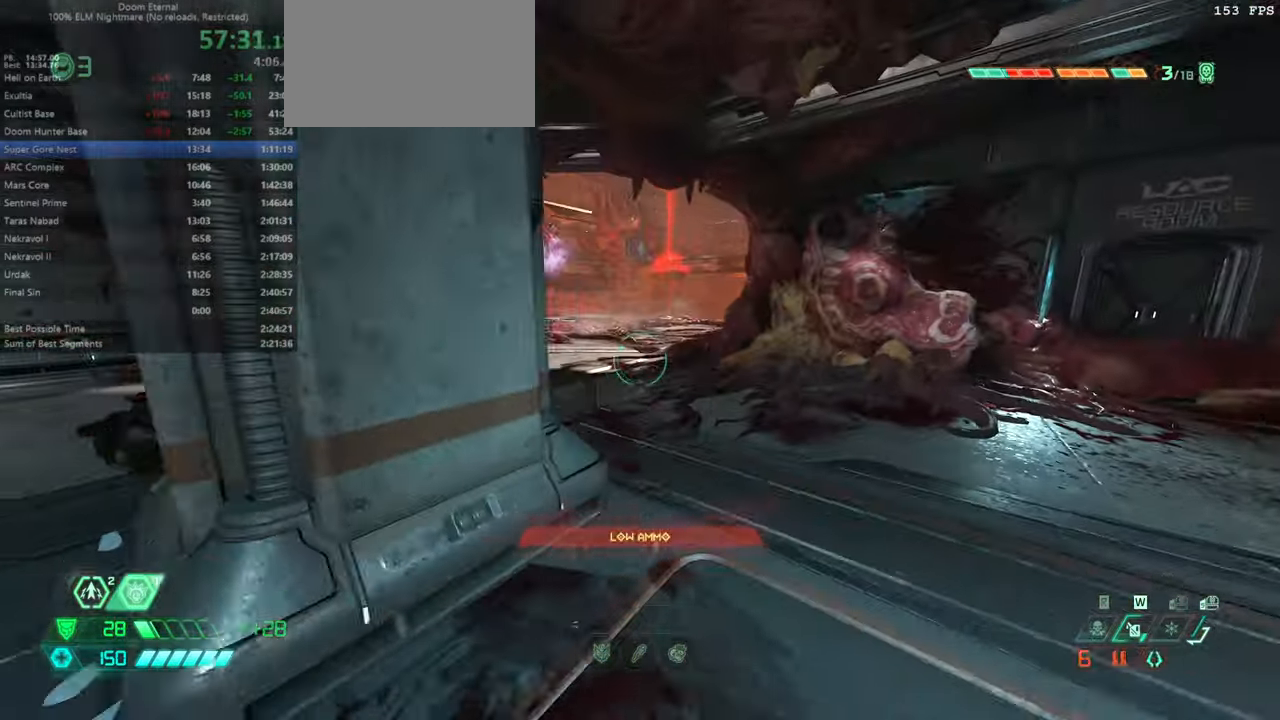
{"keys": ["fw"], "mouse": [], "events": [[100, "r", "up"], [233, "dash", "down"], [400, "dash", "up"]]}
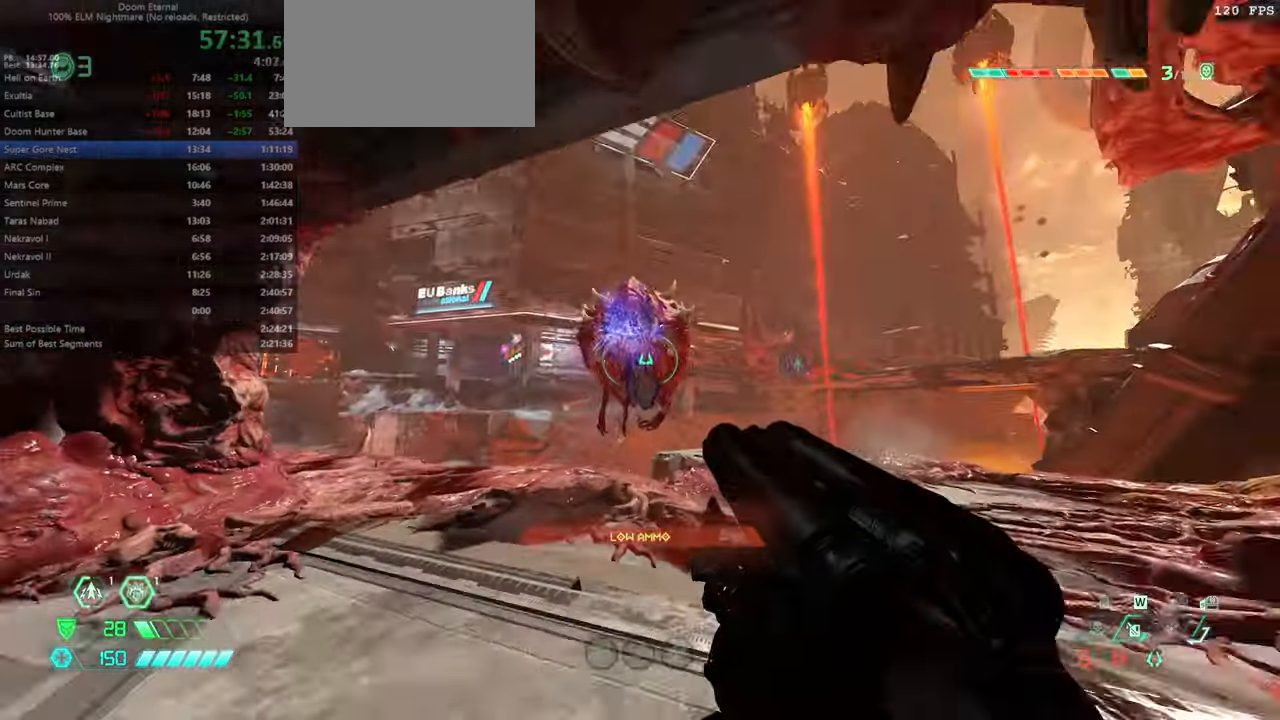
{"keys": [], "mouse": [], "events": [[167, "dash", "down"], [200, "dash", "up"], [500, "fw", "up"]]}
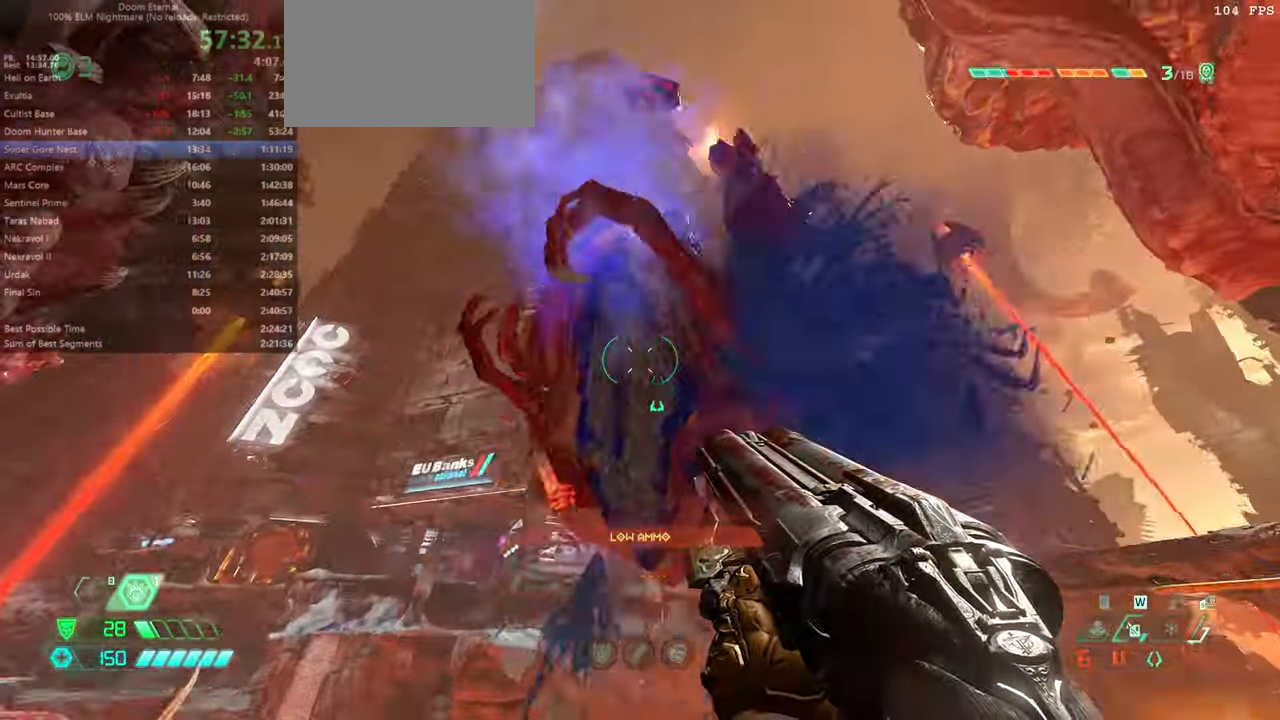
{"keys": ["dash", "r"], "mouse": [], "events": [[267, "r", "down"], [367, "mouse_left", "down"], [467, "dash", "down"], [500, "mouse_left", "up"]]}
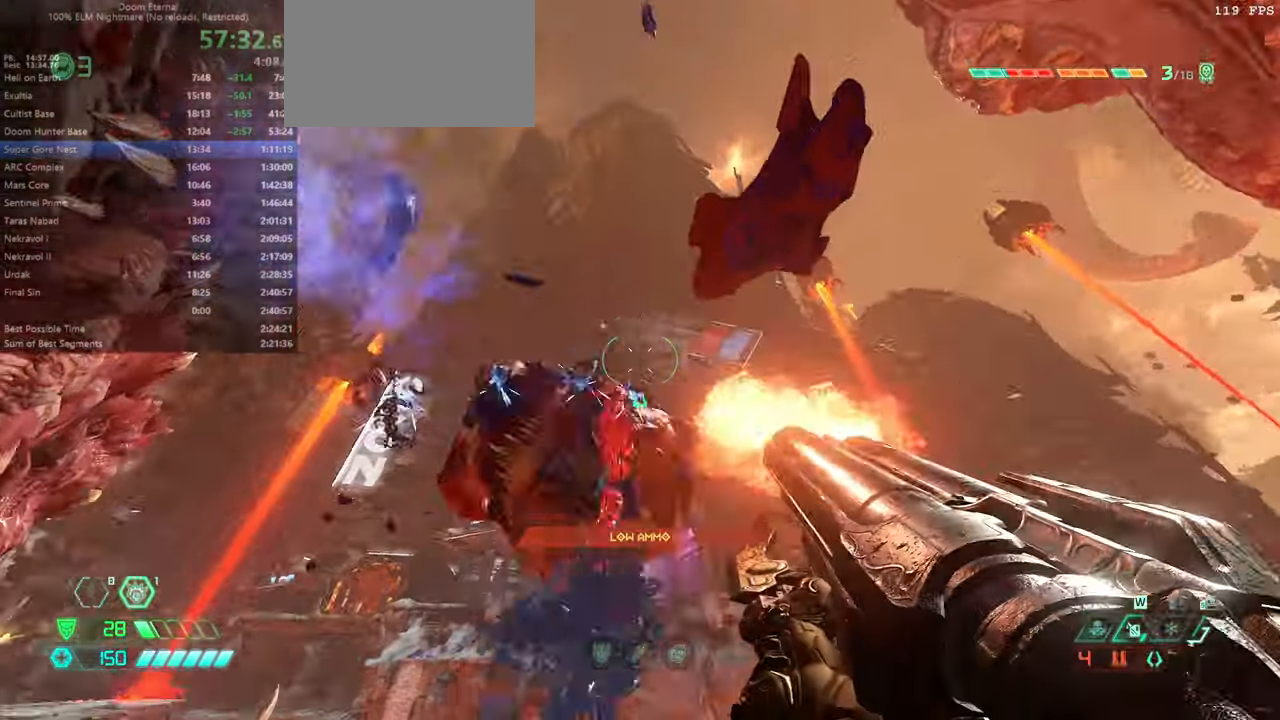
{"keys": ["fw"], "mouse": [], "events": [[100, "hc", "down"], [167, "dash", "up"], [233, "hc", "up"], [333, "fw", "down"], [433, "r", "up"]]}
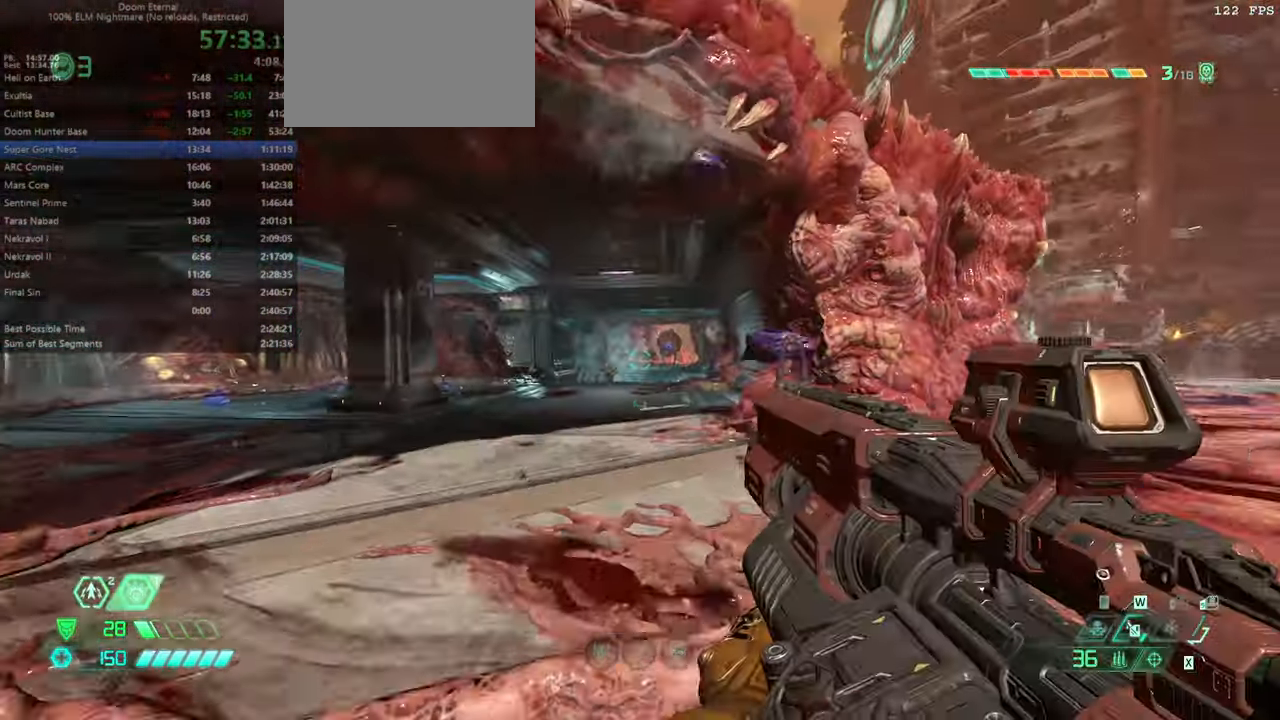
{"keys": ["dash", "fw"], "mouse": [], "events": [[400, "dash", "down"]]}
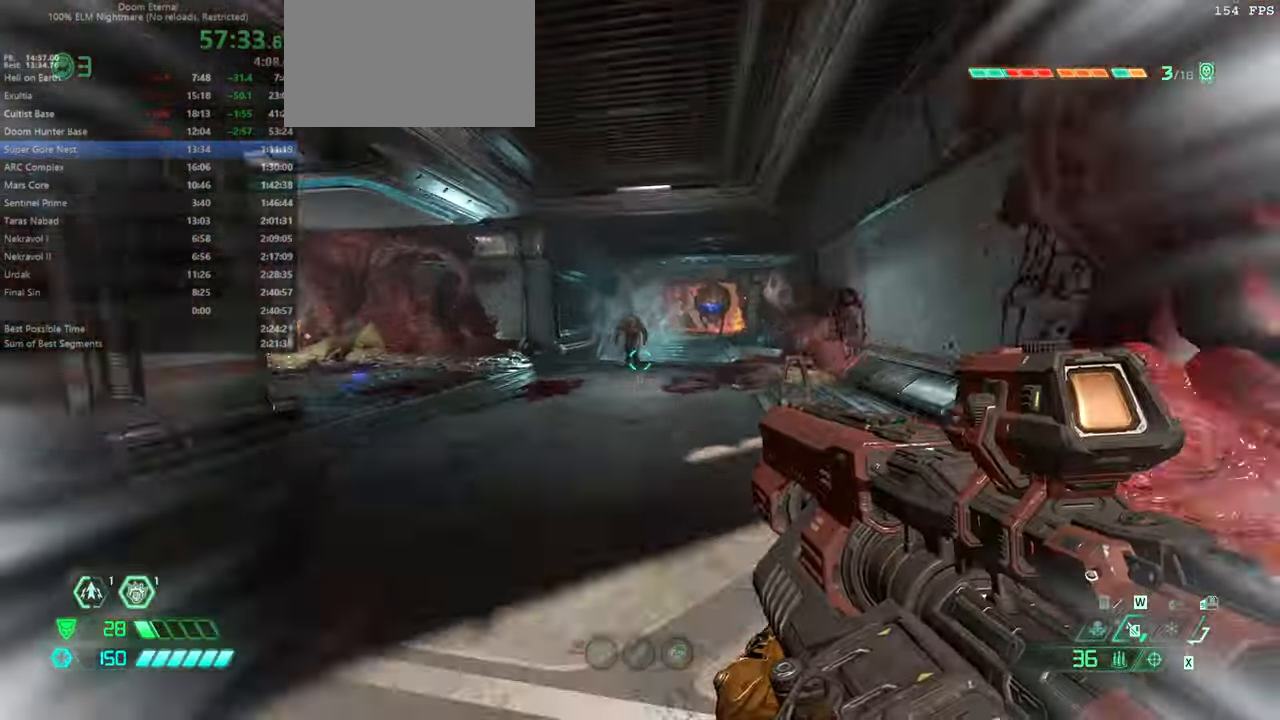
{"keys": ["fw"], "mouse": [], "events": [[33, "dash", "up"], [133, "dash", "down"], [233, "dash", "up"], [267, "cs", "down"], [367, "cs", "up"]]}
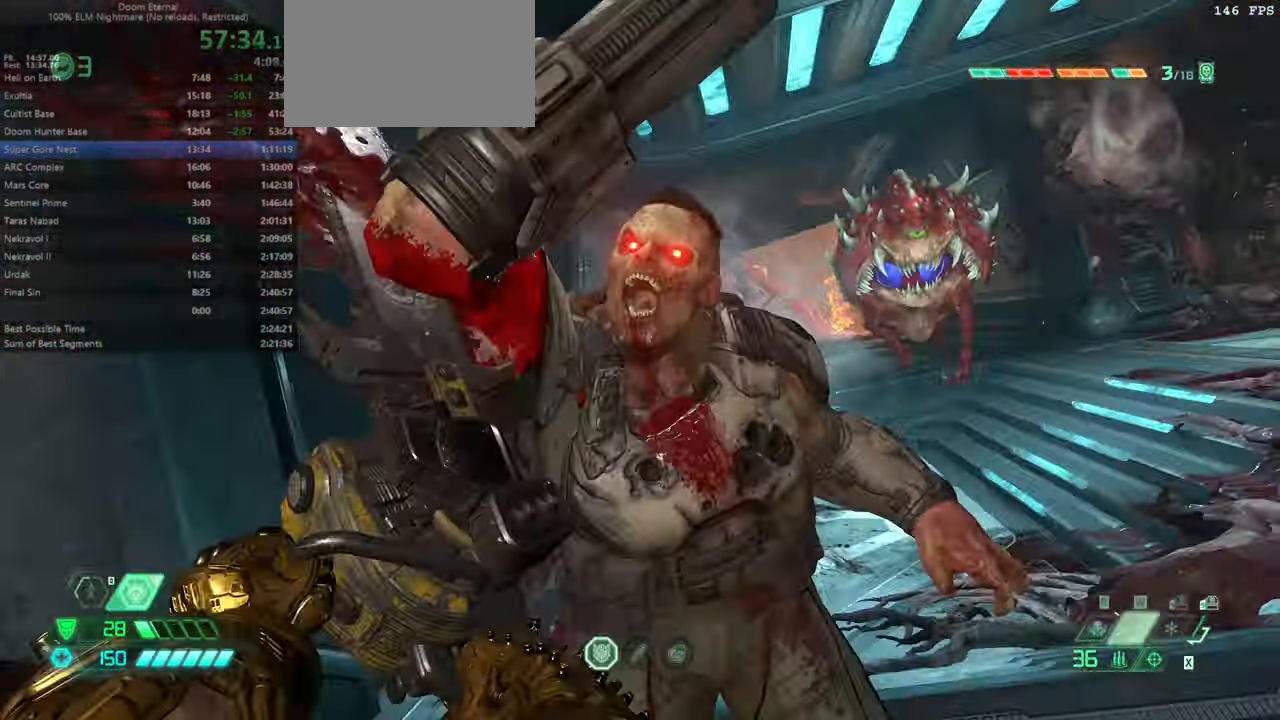
{"keys": ["fw"], "mouse": [], "events": []}
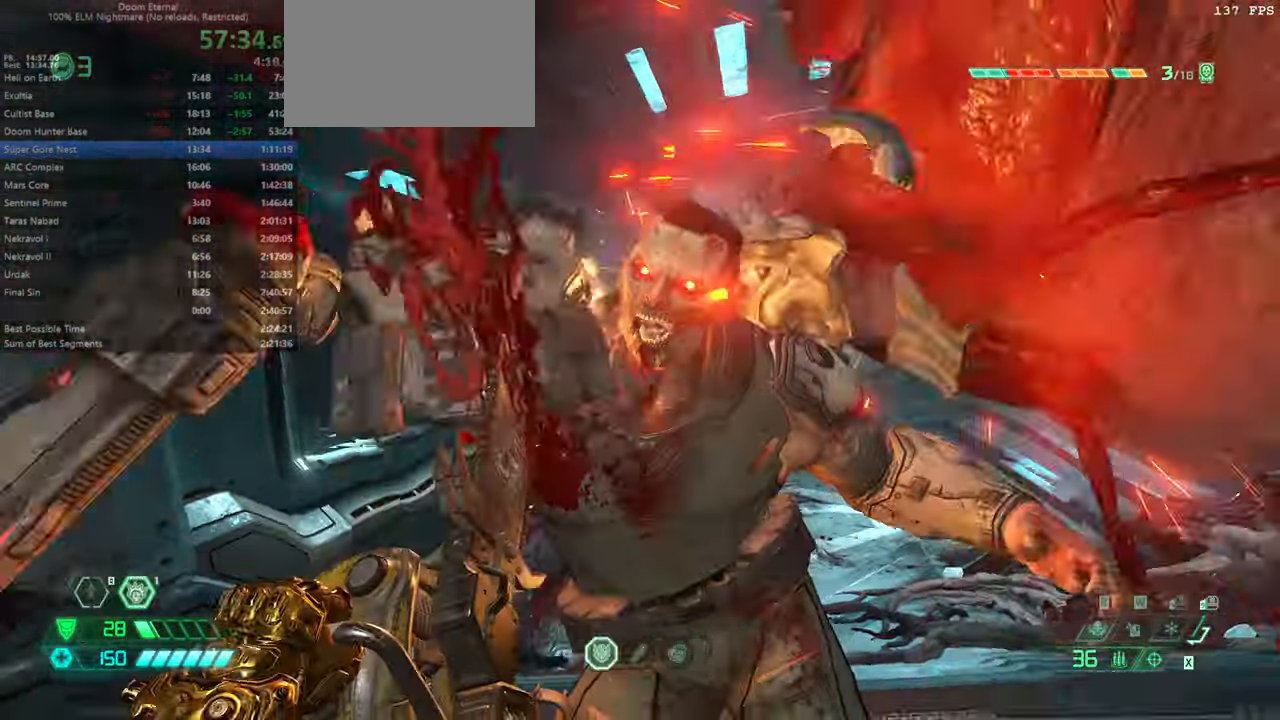
{"keys": ["fw"], "mouse": [], "events": []}
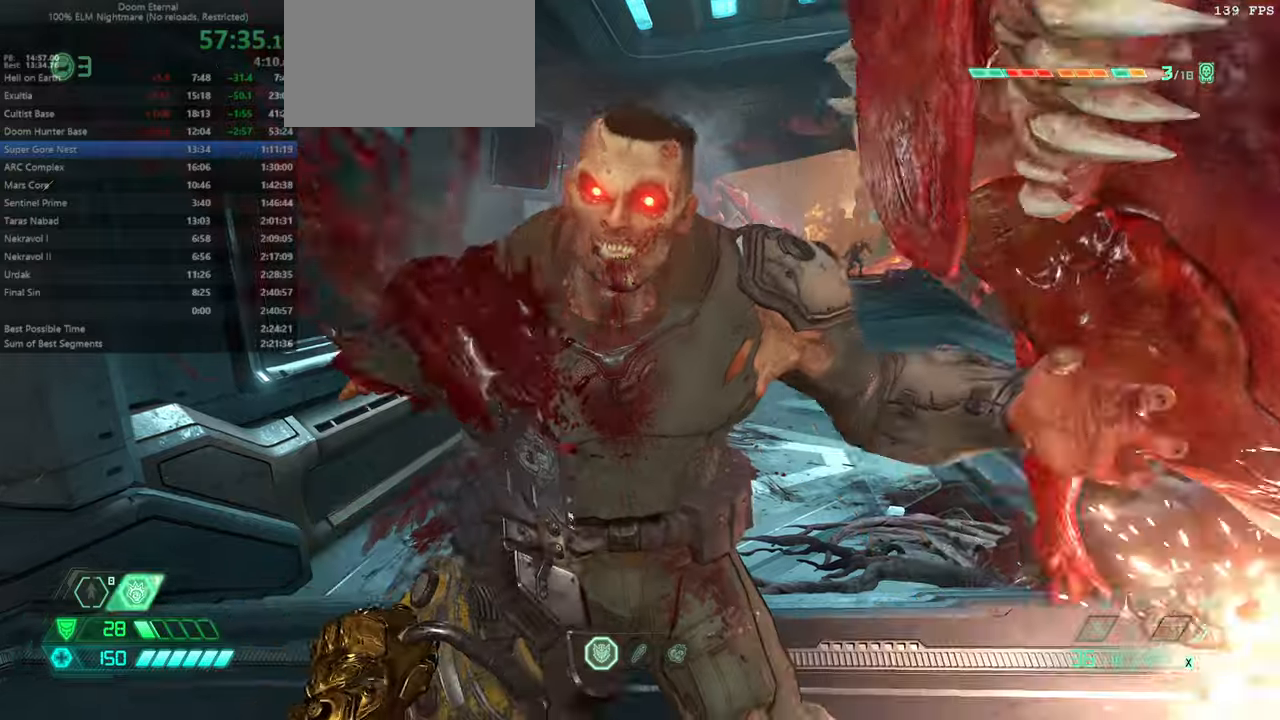
{"keys": ["l"], "mouse": [], "events": [[100, "l", "down"], [233, "fw", "up"]]}
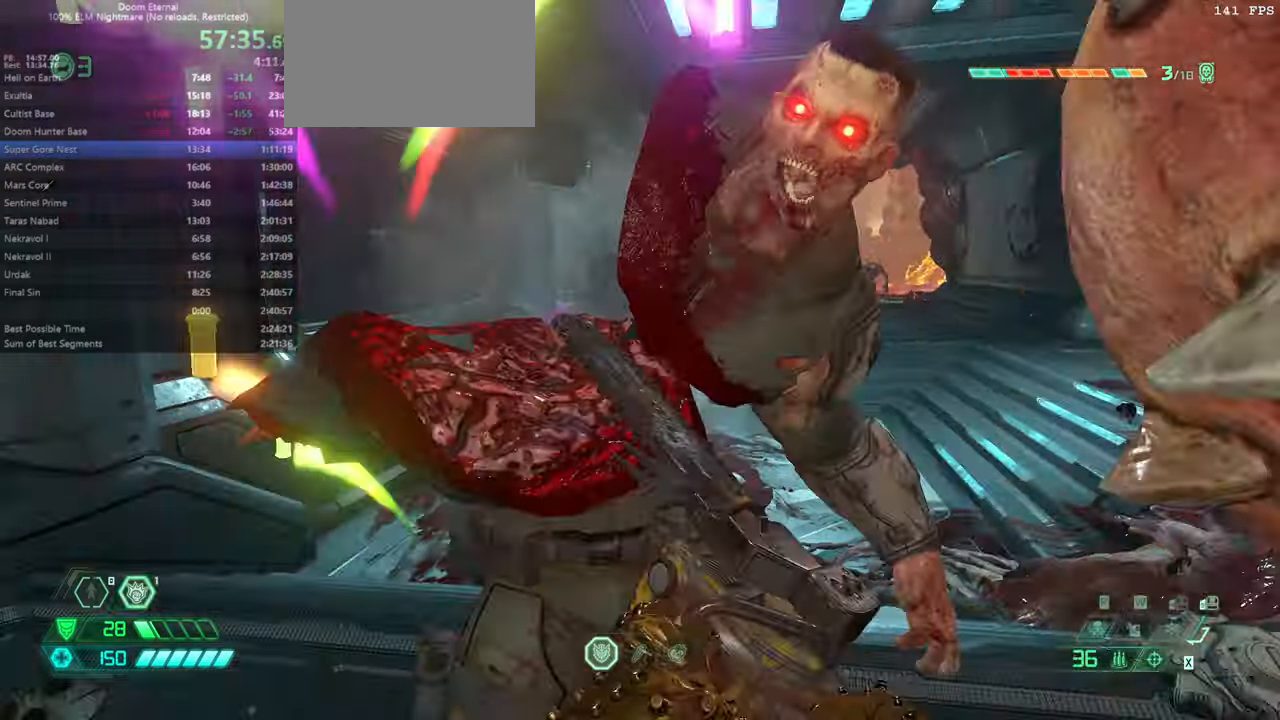
{"keys": ["l"], "mouse": [], "events": []}
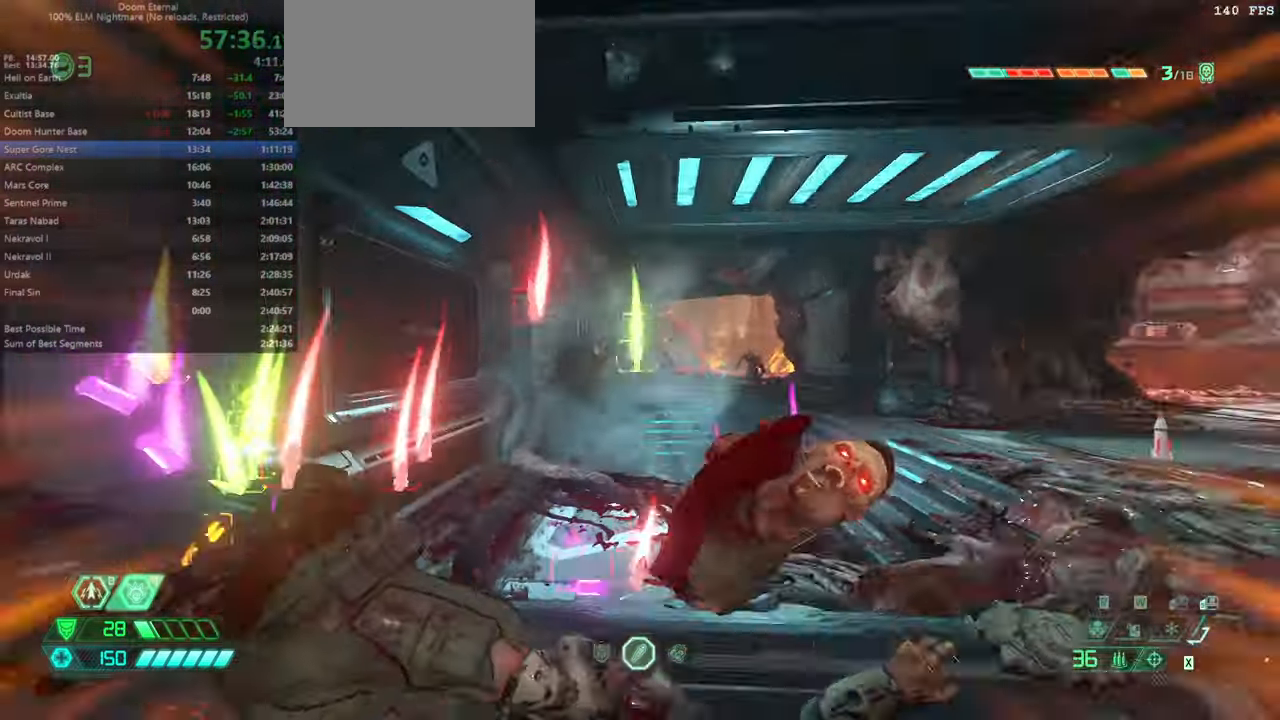
{"keys": ["r"], "mouse": ["left"], "events": [[66, "ssg", "down"], [200, "ssg", "up"], [366, "l", "up"], [366, "r", "down"], [400, "mouse_left", "down"]]}
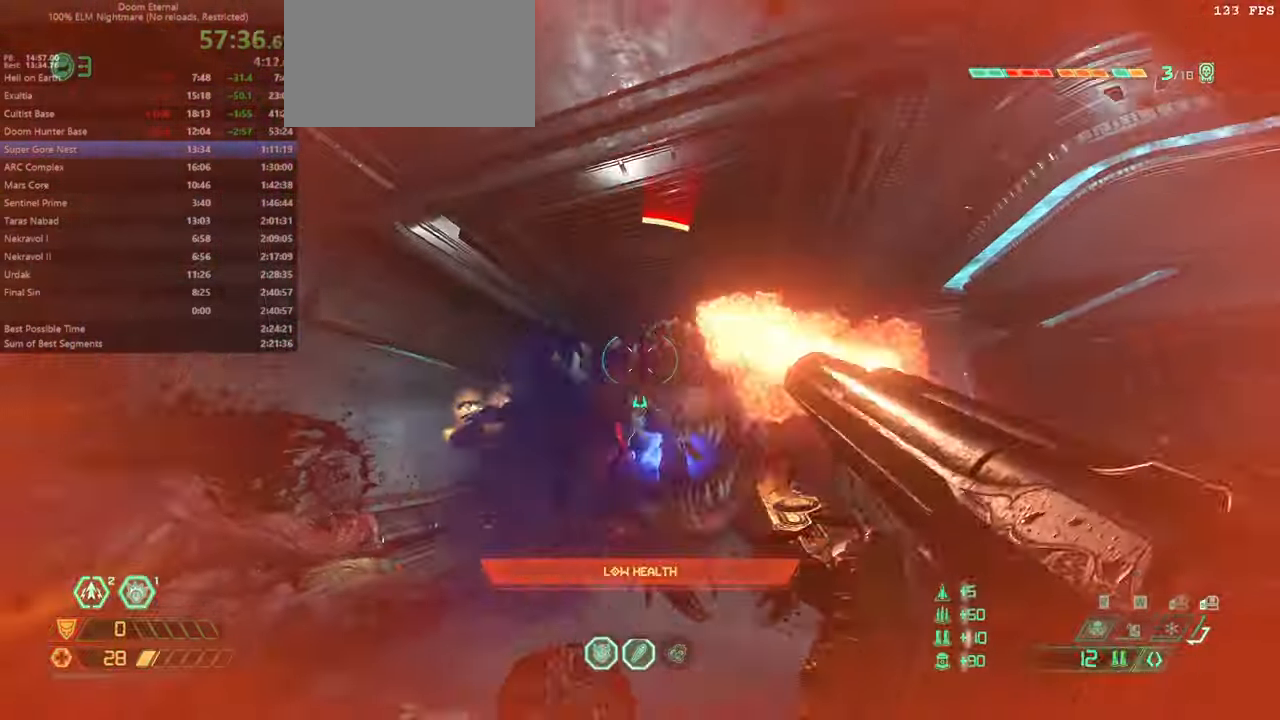
{"keys": ["l"], "mouse": ["left", "right"], "events": [[33, "hc", "down"], [33, "mouse_left", "up"], [133, "hc", "up"], [233, "r", "up"], [333, "l", "down"], [400, "mouse_right", "down"], [466, "mouse_left", "down"]]}
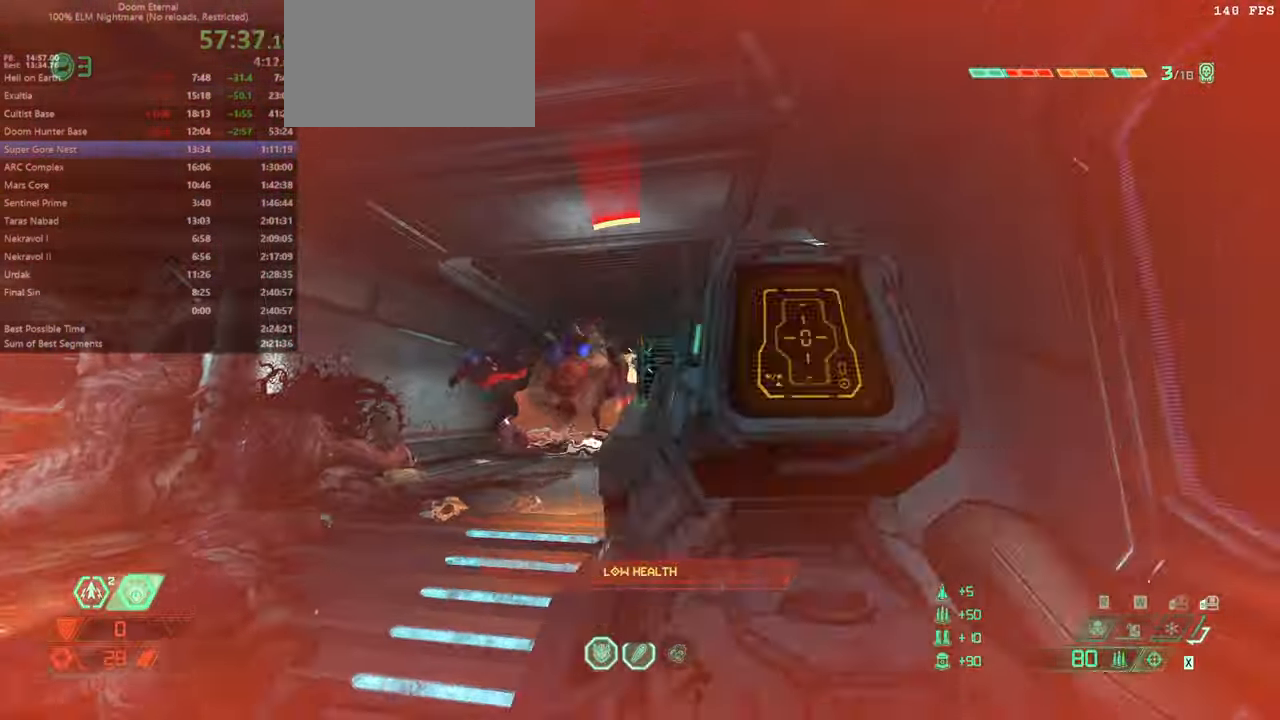
{"keys": ["dash", "fw"], "mouse": ["left"], "events": [[66, "mouse_right", "up"], [66, "ssg", "down"], [100, "mouse_left", "up"], [166, "ssg", "up"], [233, "fw", "down"], [233, "l", "up"], [400, "dash", "down"], [466, "mouse_left", "down"]]}
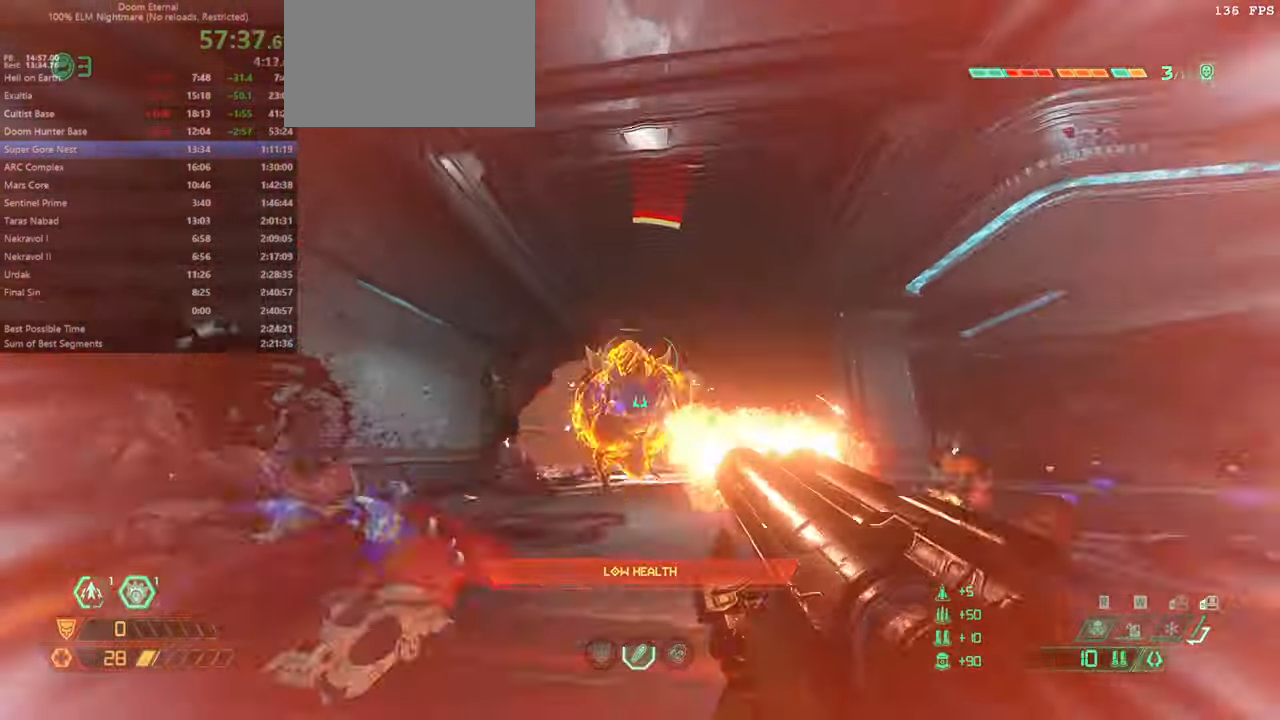
{"keys": ["r"], "mouse": [], "events": [[33, "dash", "up"], [33, "r", "down"], [66, "mouse_left", "up"], [200, "hc", "down"], [300, "hc", "up"], [366, "fw", "up"]]}
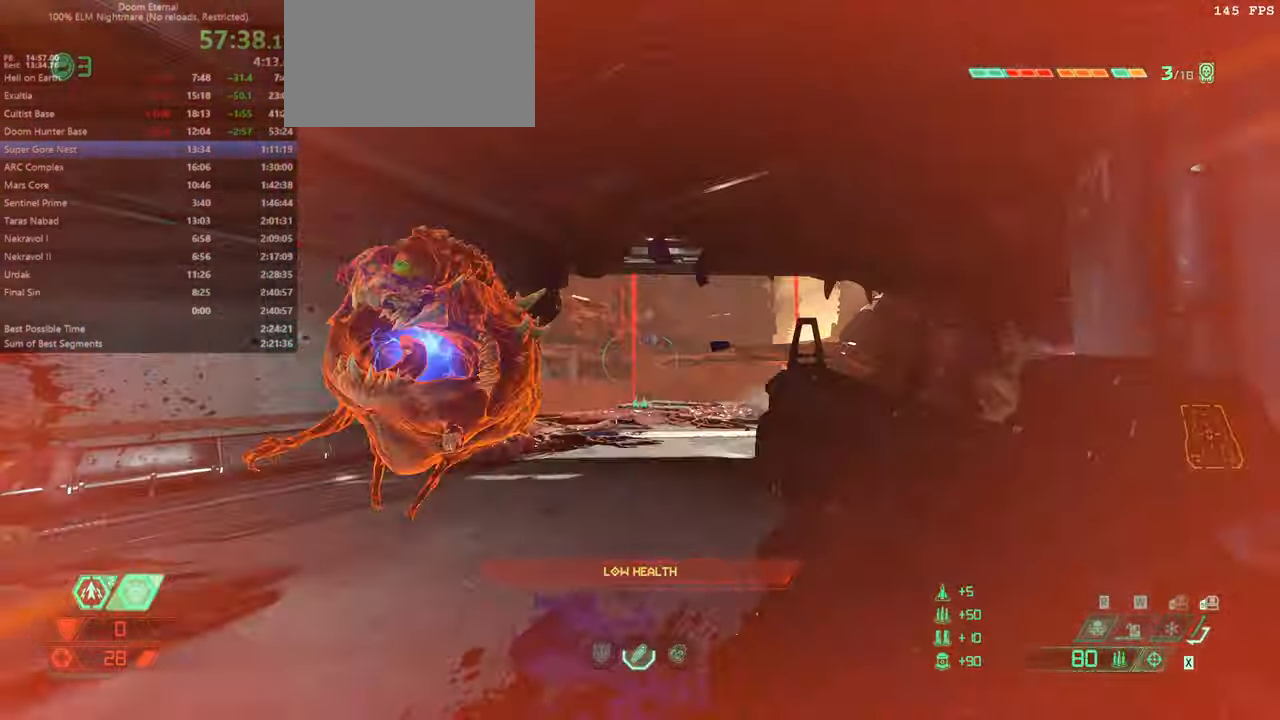
{"keys": [], "mouse": [], "events": [[33, "l", "down"], [33, "r", "up"], [100, "l", "up"], [200, "mel", "down"], [200, "r", "down"], [233, "r", "up"], [333, "mel", "up"]]}
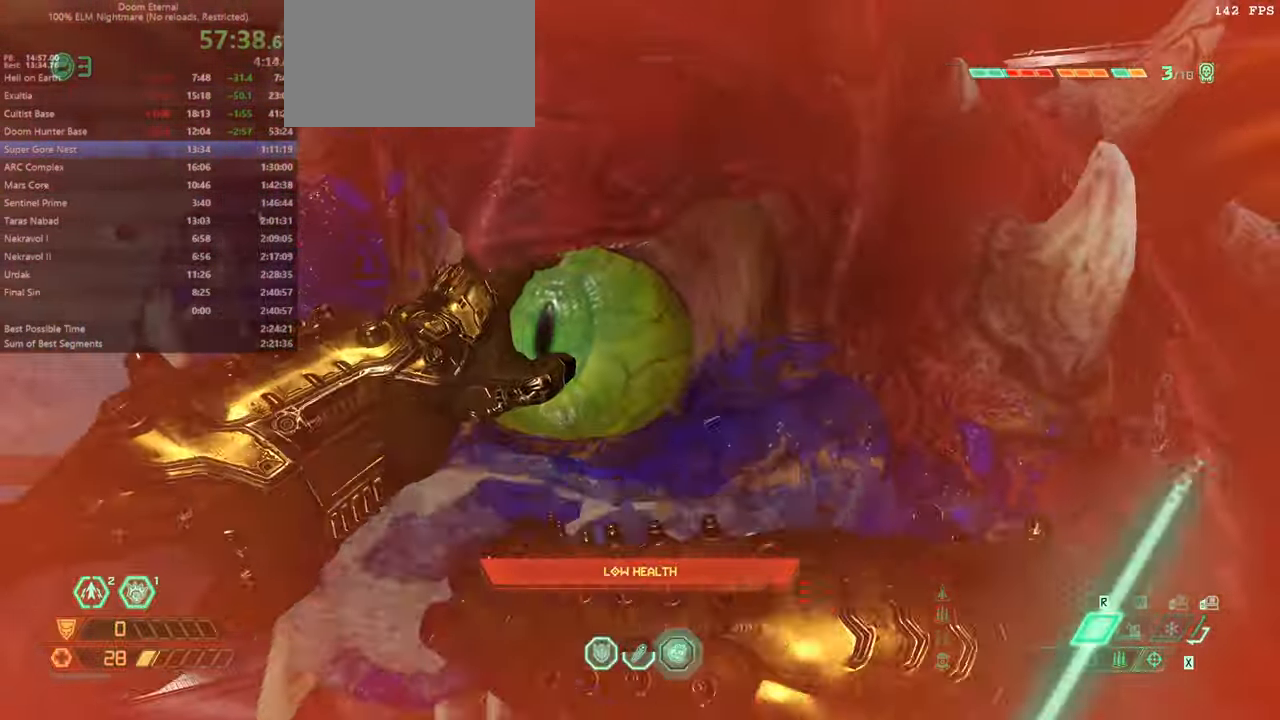
{"keys": ["fw", "r"], "mouse": [], "events": [[333, "r", "down"], [466, "fw", "down"]]}
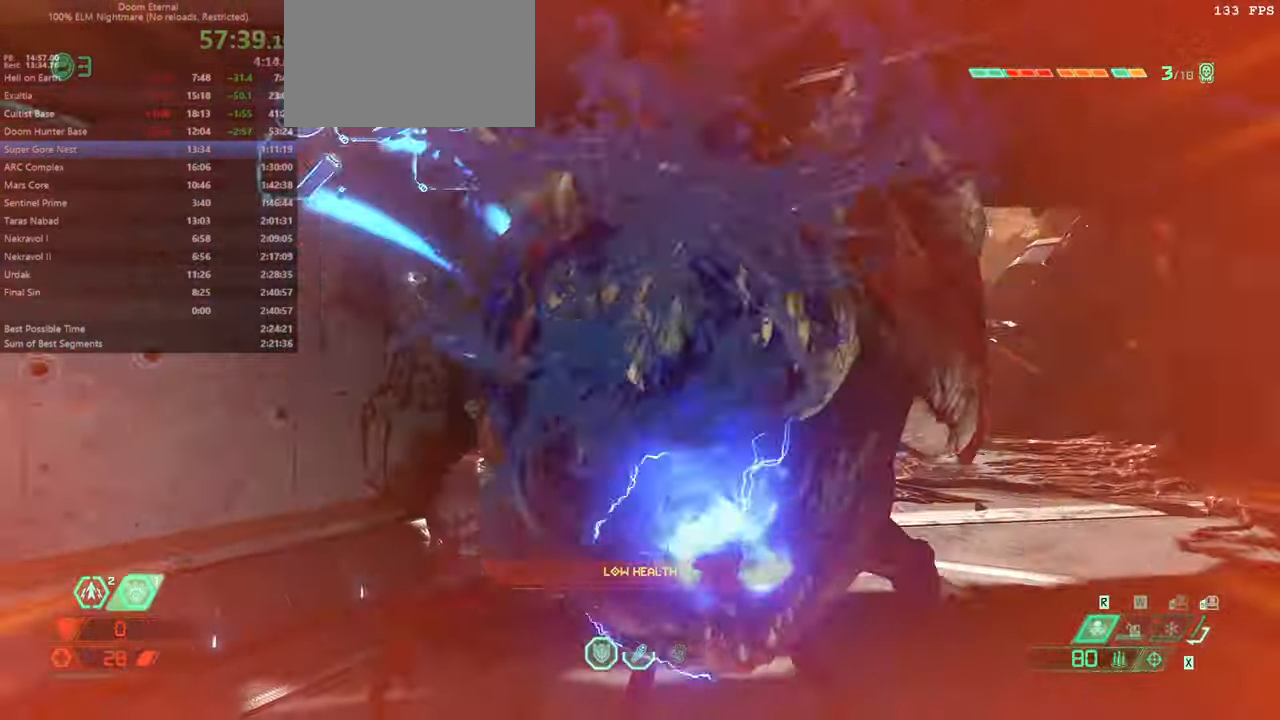
{"keys": ["fw"], "mouse": [], "events": [[233, "r", "up"]]}
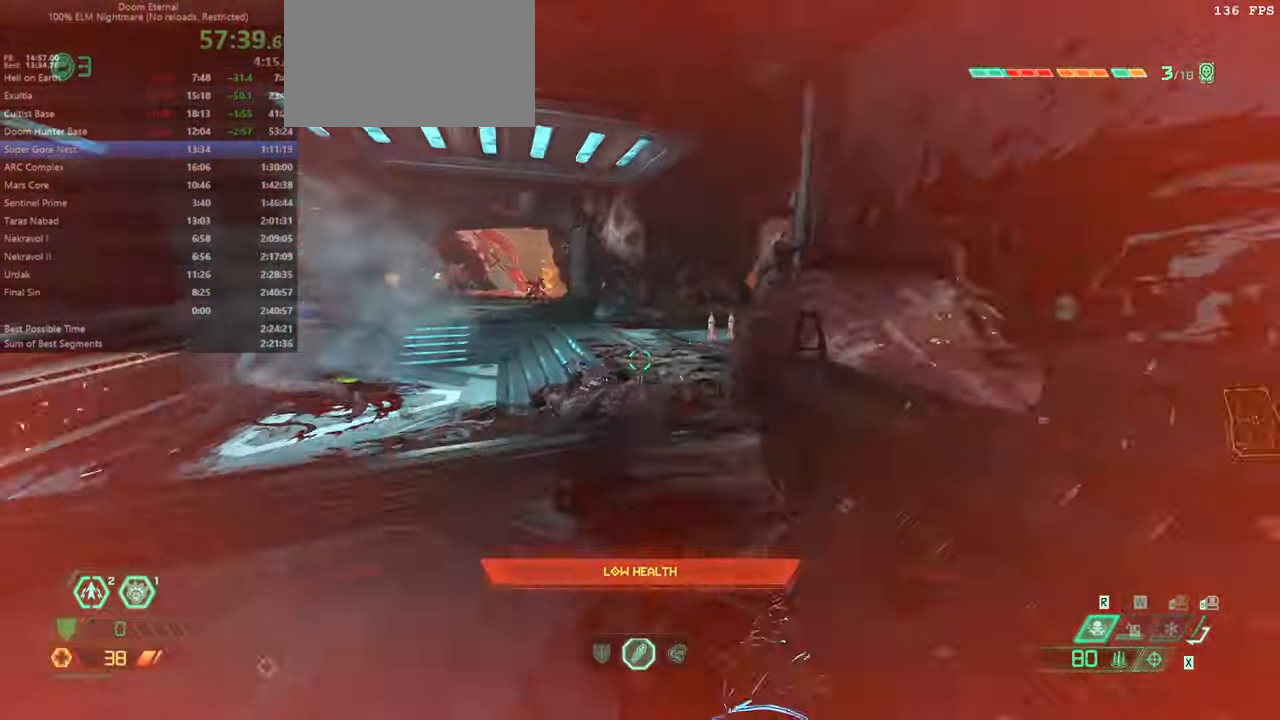
{"keys": ["fw"], "mouse": [], "events": [[233, "pr", "down"], [333, "pr", "up"]]}
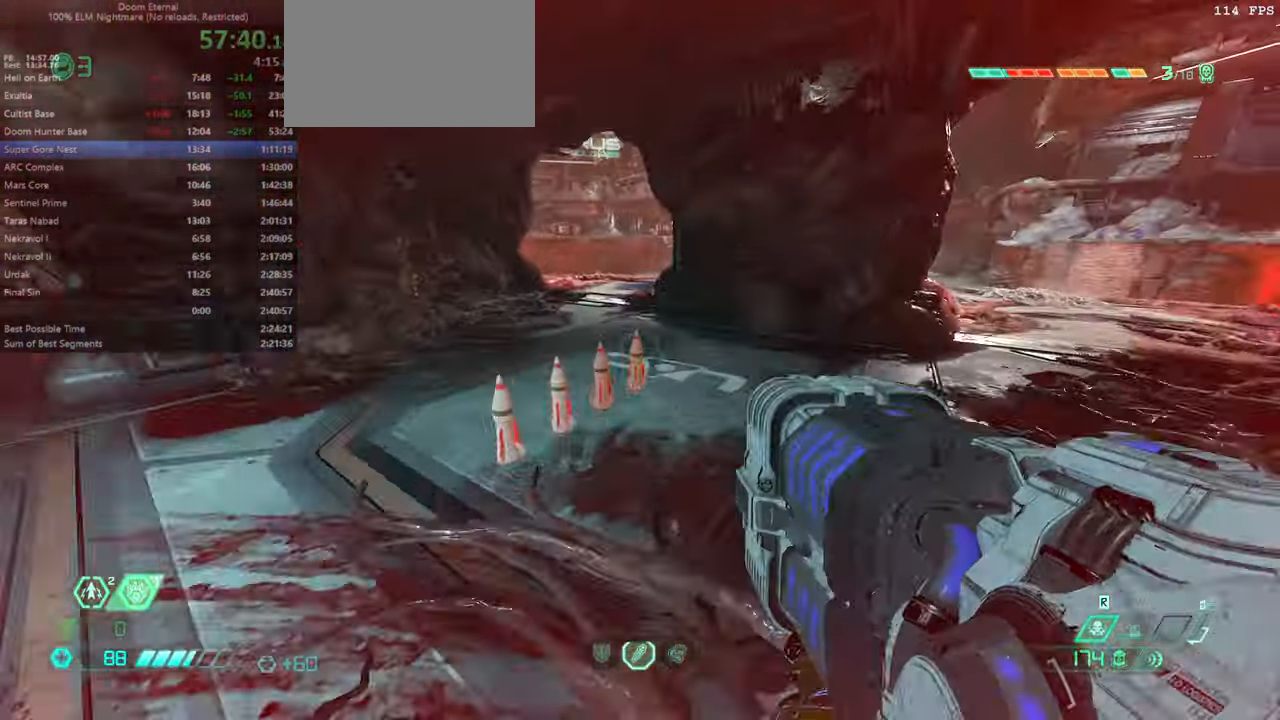
{"keys": ["fw"], "mouse": [], "events": []}
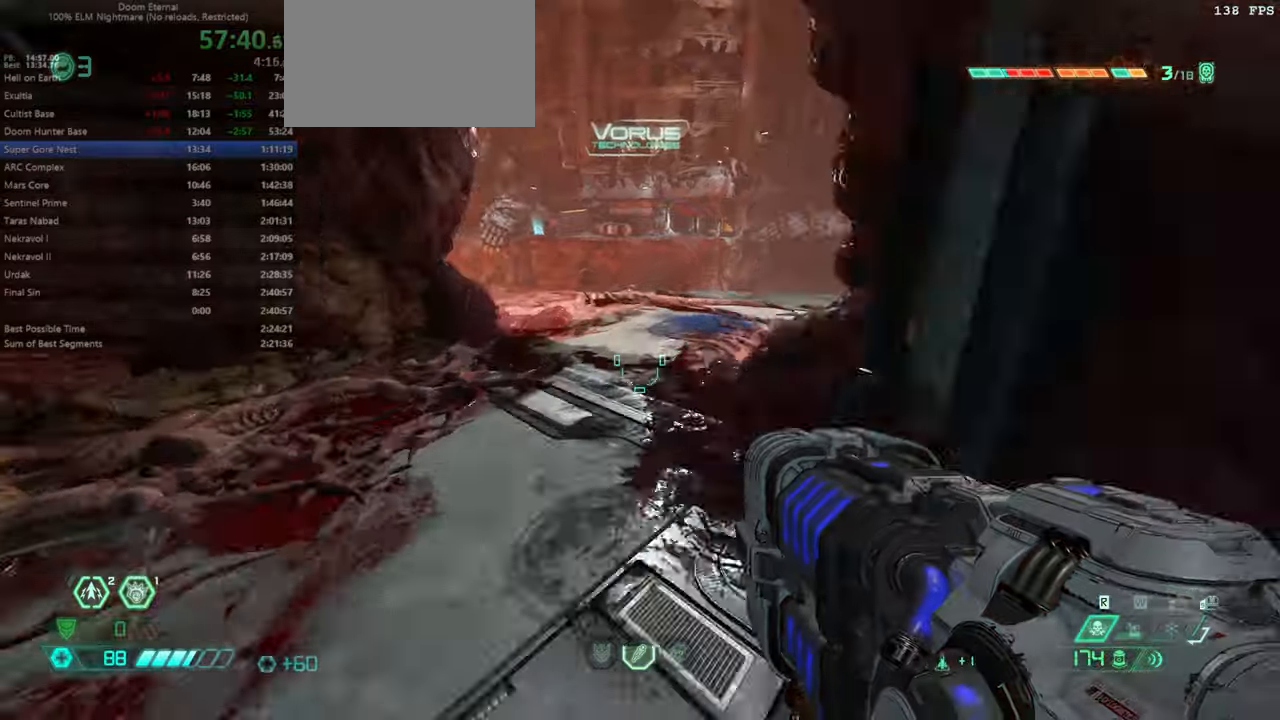
{"keys": ["fw"], "mouse": [], "events": []}
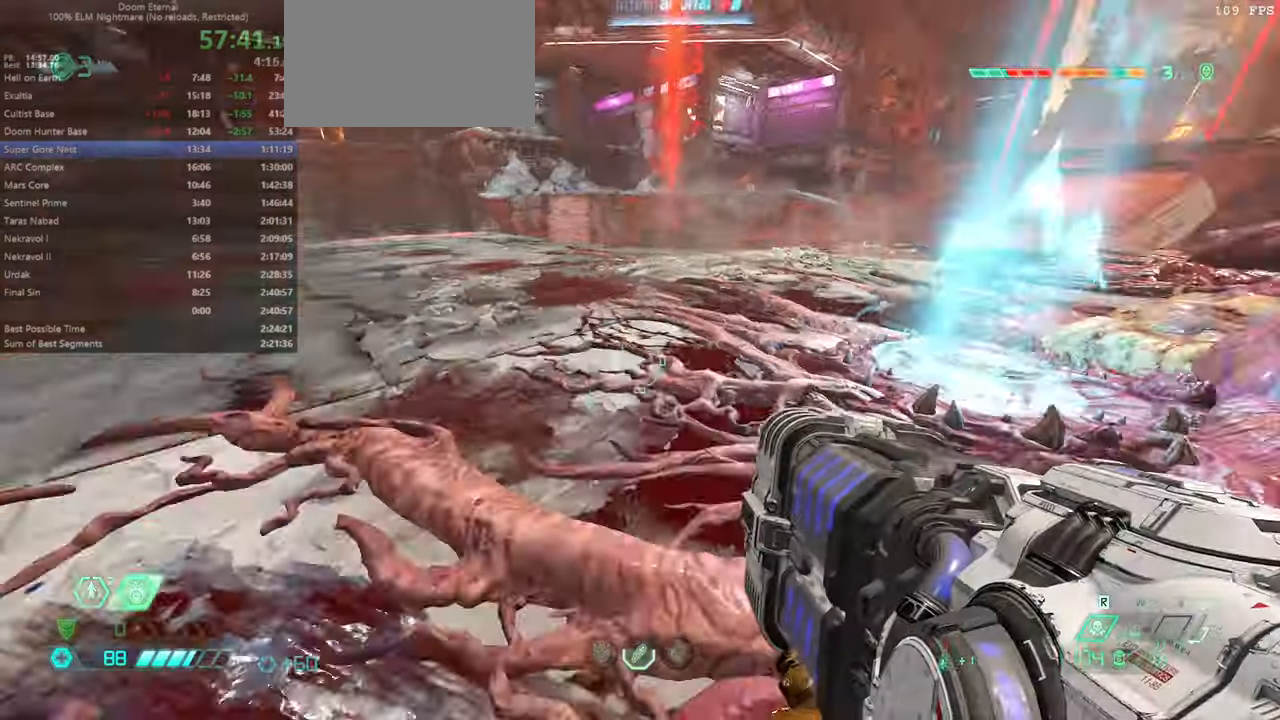
{"keys": ["fw"], "mouse": [], "events": [[334, "fw", "up"], [500, "fw", "down"]]}
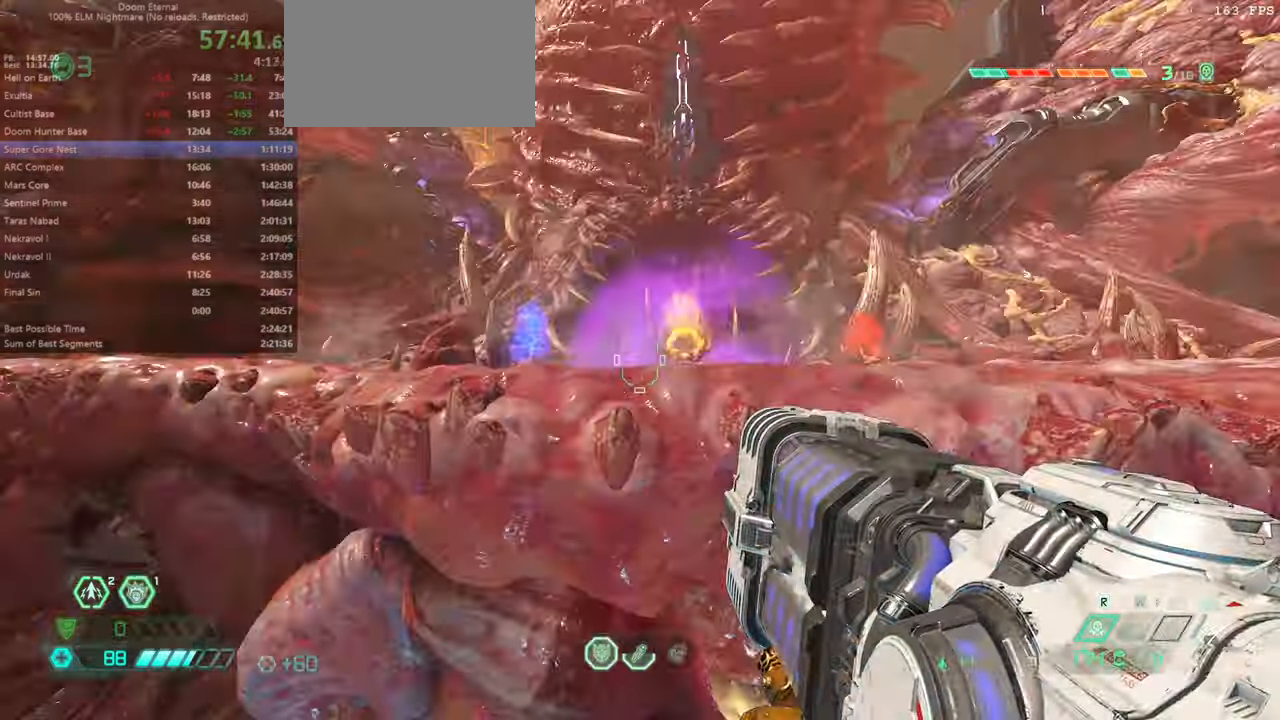
{"keys": ["fw"], "mouse": [], "events": [[200, "dash", "down"], [300, "dash", "up"]]}
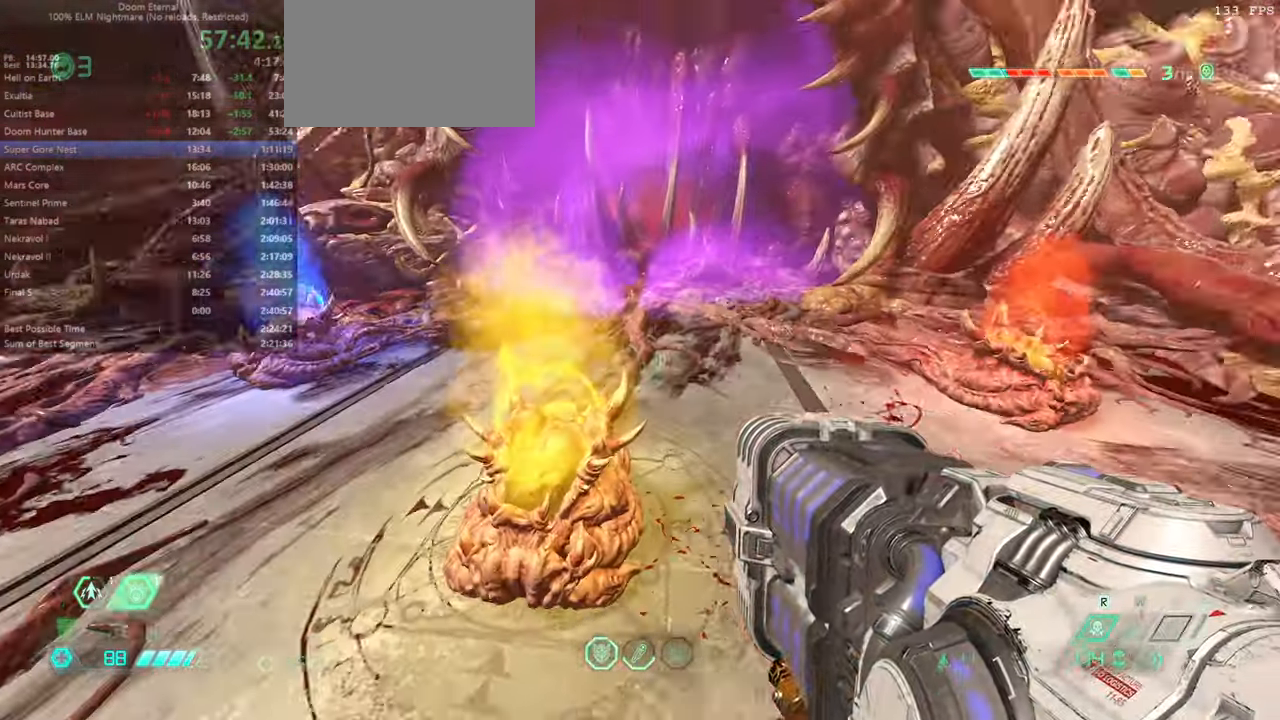
{"keys": [], "mouse": [], "events": [[167, "fw", "up"], [200, "mouse_wheel", "down"], [367, "mouse_wheel", "up"]]}